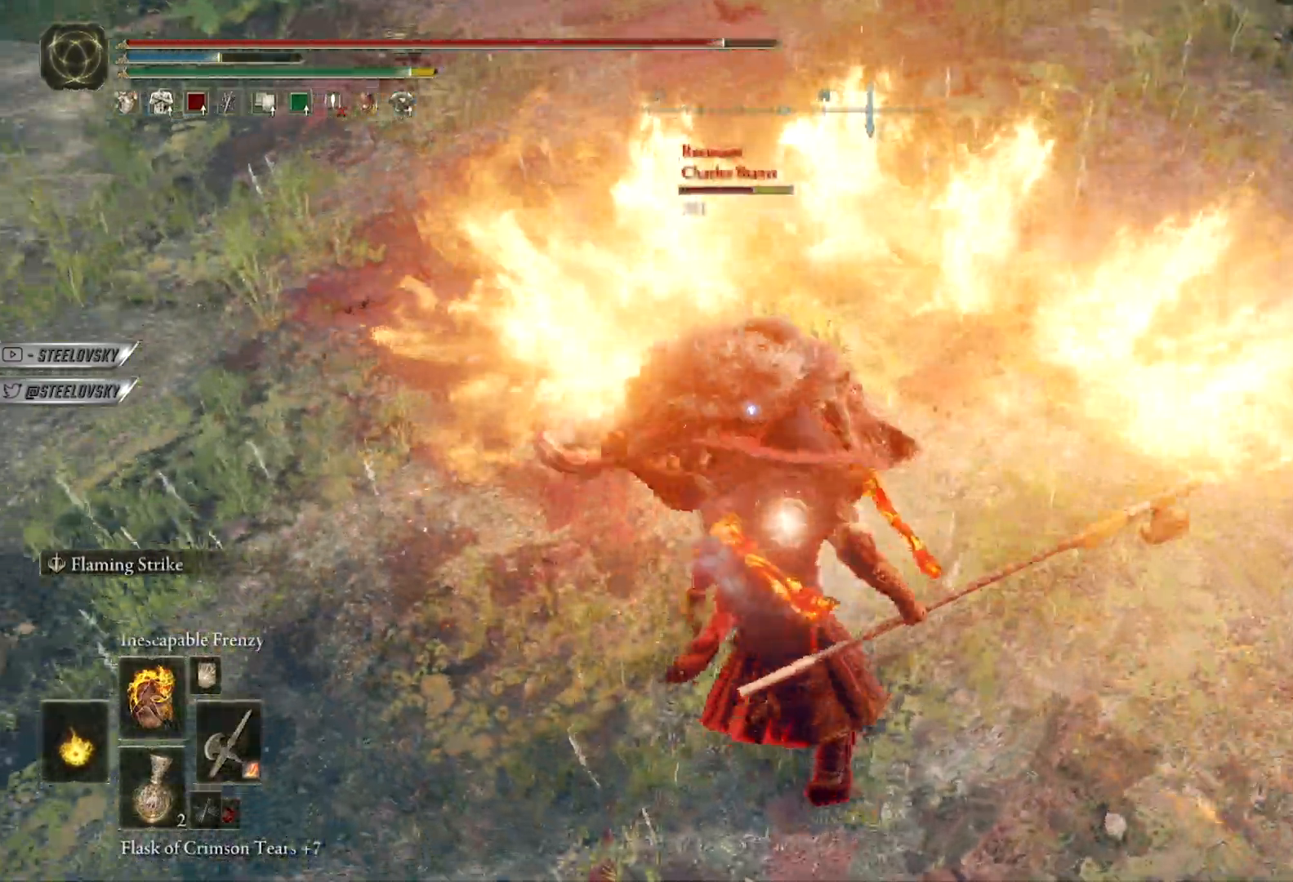
Gameplay with a controller (Xbox layout); each line is a JSON object with the inputs held at the frame after it (dt_ms = milliseconds from this image to that frame). "events" lists button and stick changes between this image and that frame as [ms after this image, input, new state], when the widget could be followed in between. Not read: START.
{"dt_ms": 500, "buttons": [], "left_stick": "up-right", "right_stick": "center", "events": []}
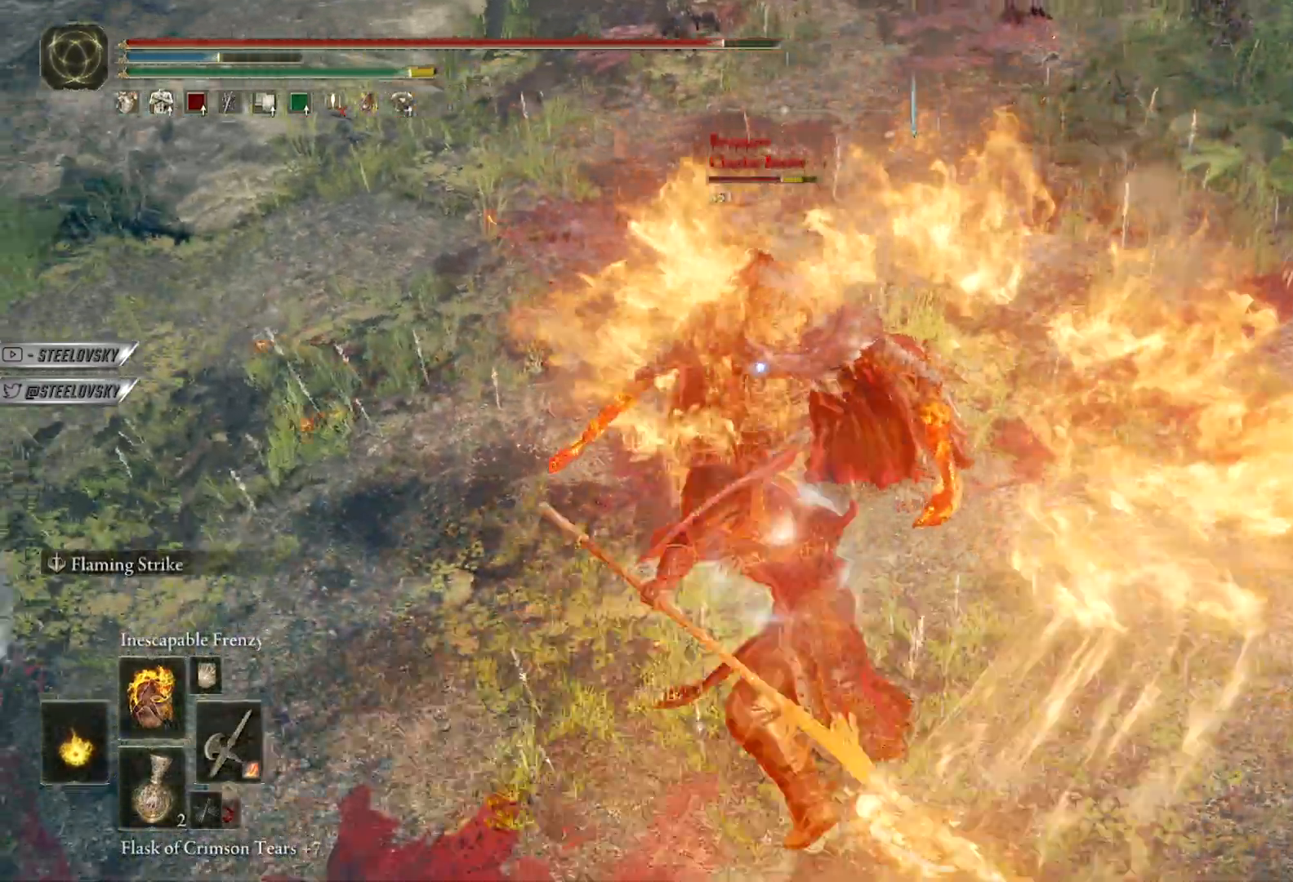
{"dt_ms": 500, "buttons": ["R1"], "left_stick": "up", "right_stick": "center"}
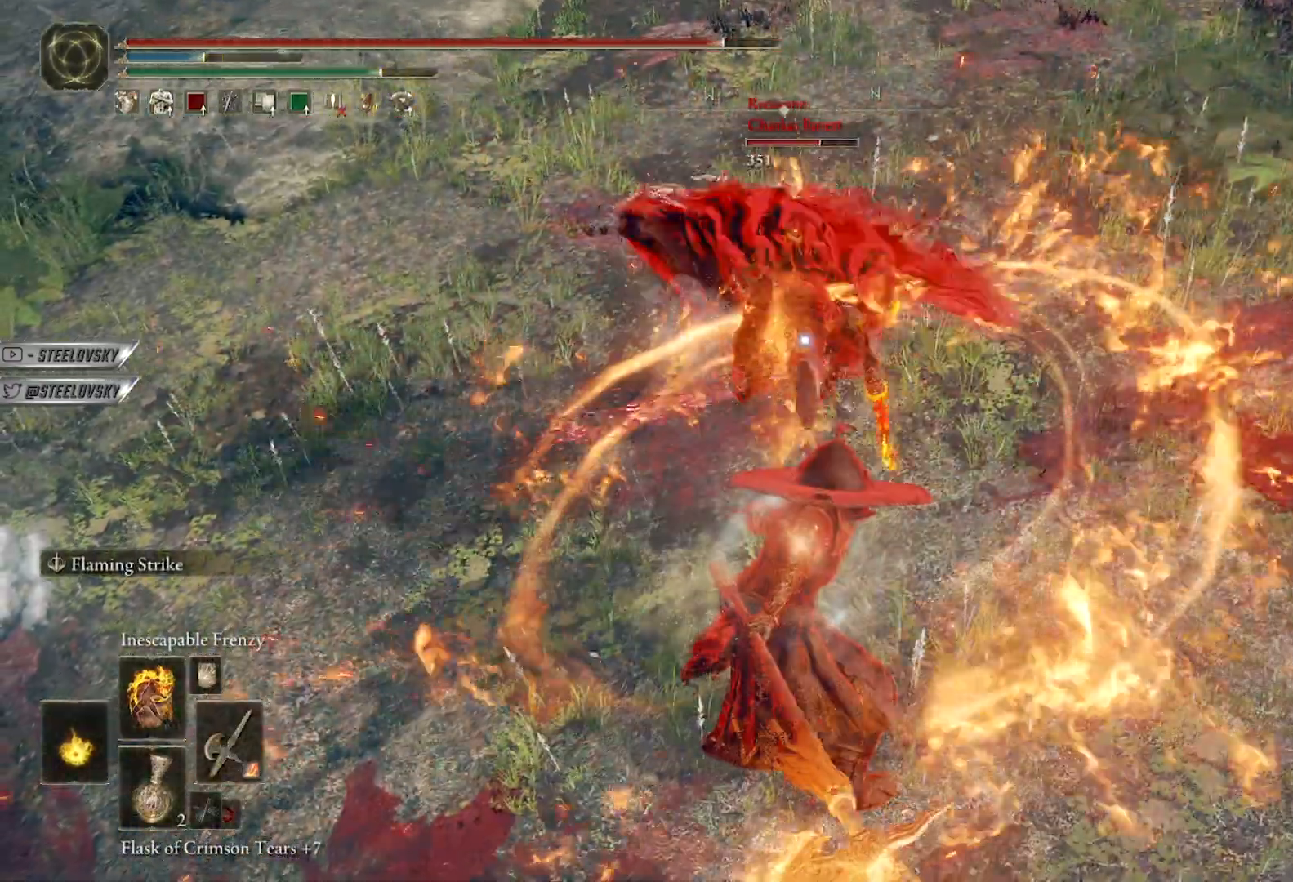
{"dt_ms": 500, "buttons": [], "left_stick": "up", "right_stick": "center", "events": [[67, "R1", "up"]]}
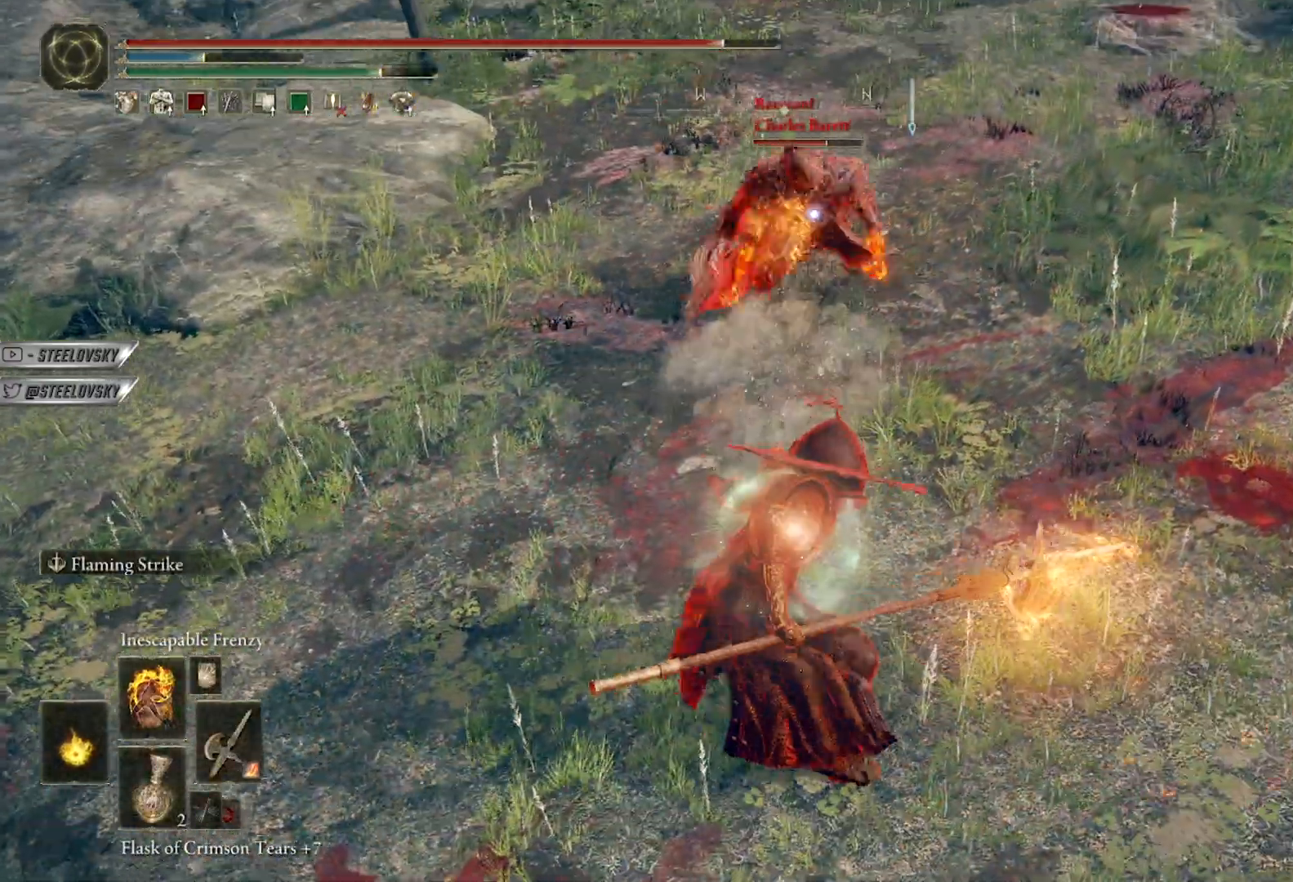
{"dt_ms": 500, "buttons": [], "left_stick": "center", "right_stick": "center", "events": [[400, "left_stick", "center"]]}
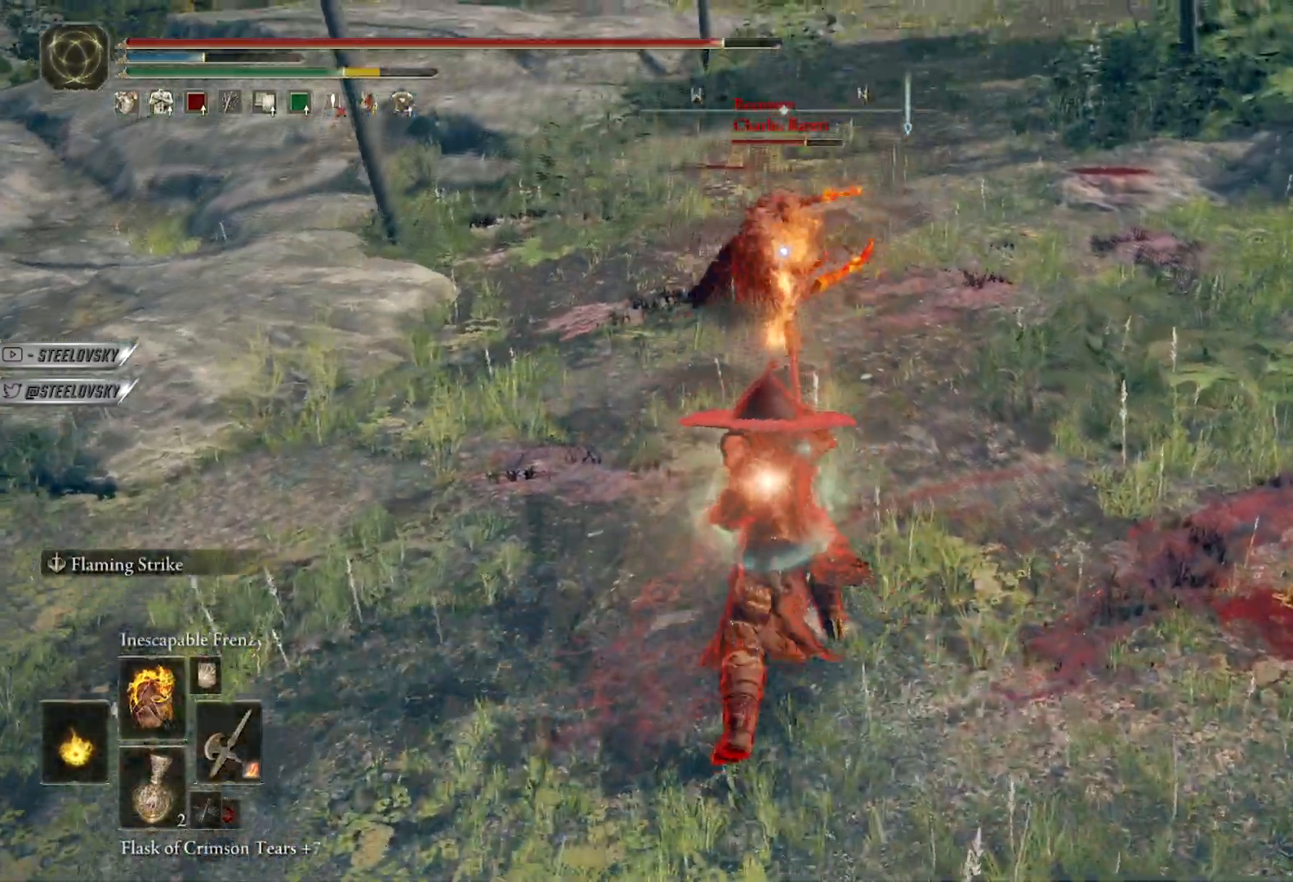
{"dt_ms": 500, "buttons": [], "left_stick": "down", "right_stick": "center", "events": [[67, "left_stick", "down"], [167, "R3", "down"], [267, "R3", "up"]]}
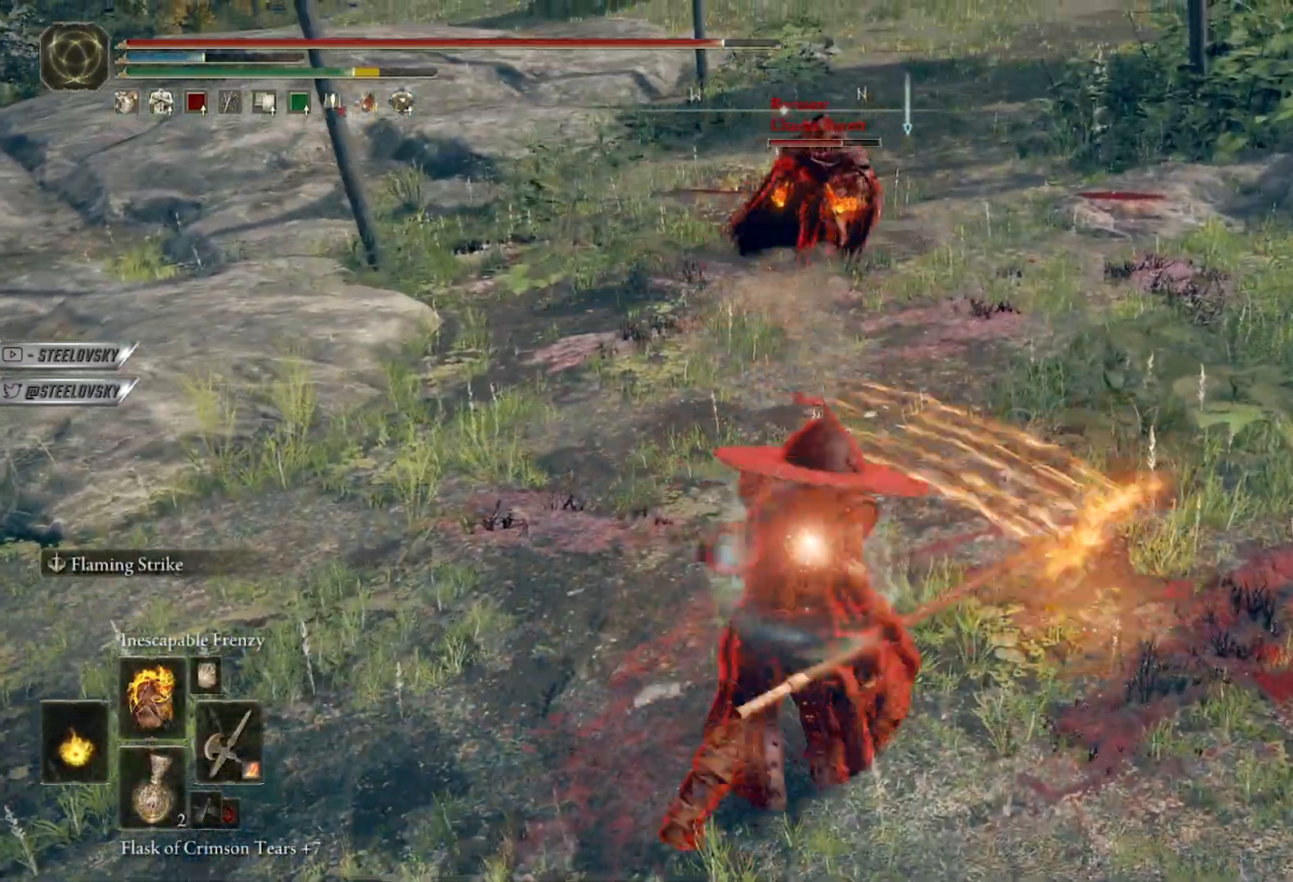
{"dt_ms": 500, "buttons": [], "left_stick": "down", "right_stick": "center", "events": [[217, "right_stick", "up"], [317, "right_stick", "center"]]}
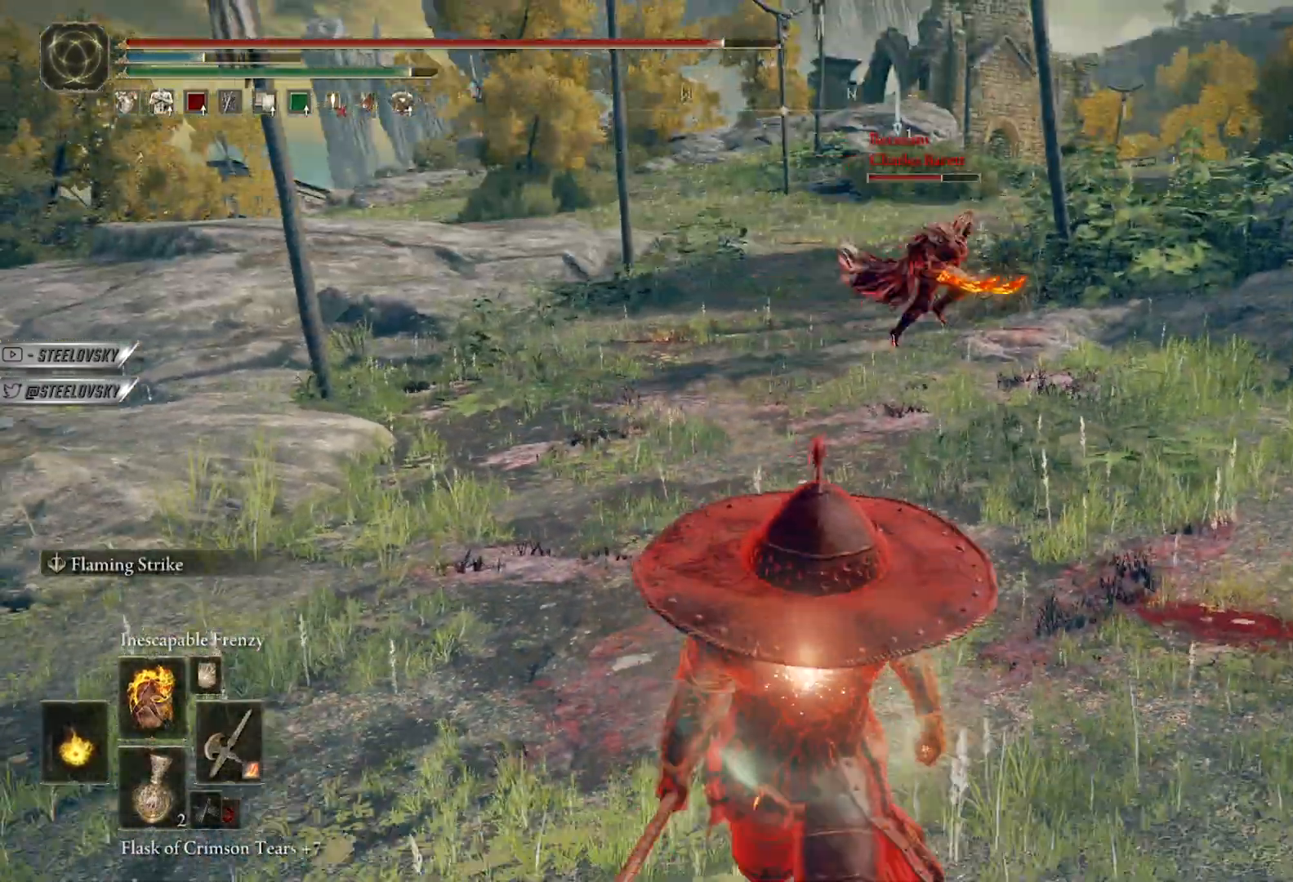
{"dt_ms": 1000, "buttons": ["B"], "left_stick": "up-left", "right_stick": "center"}
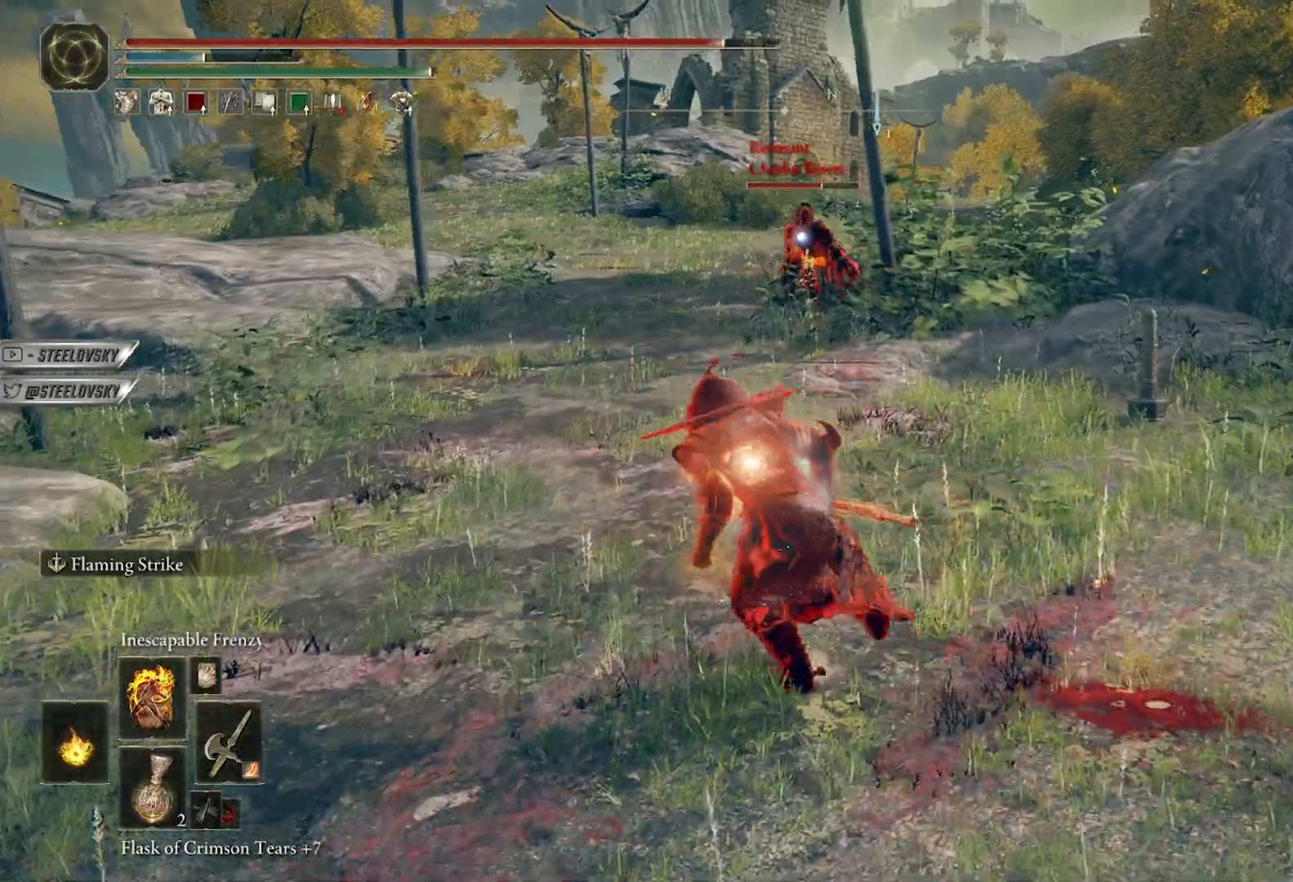
{"dt_ms": 500, "buttons": ["R3"], "left_stick": "up-left", "right_stick": "center", "events": [[350, "B", "up"], [467, "R3", "down"]]}
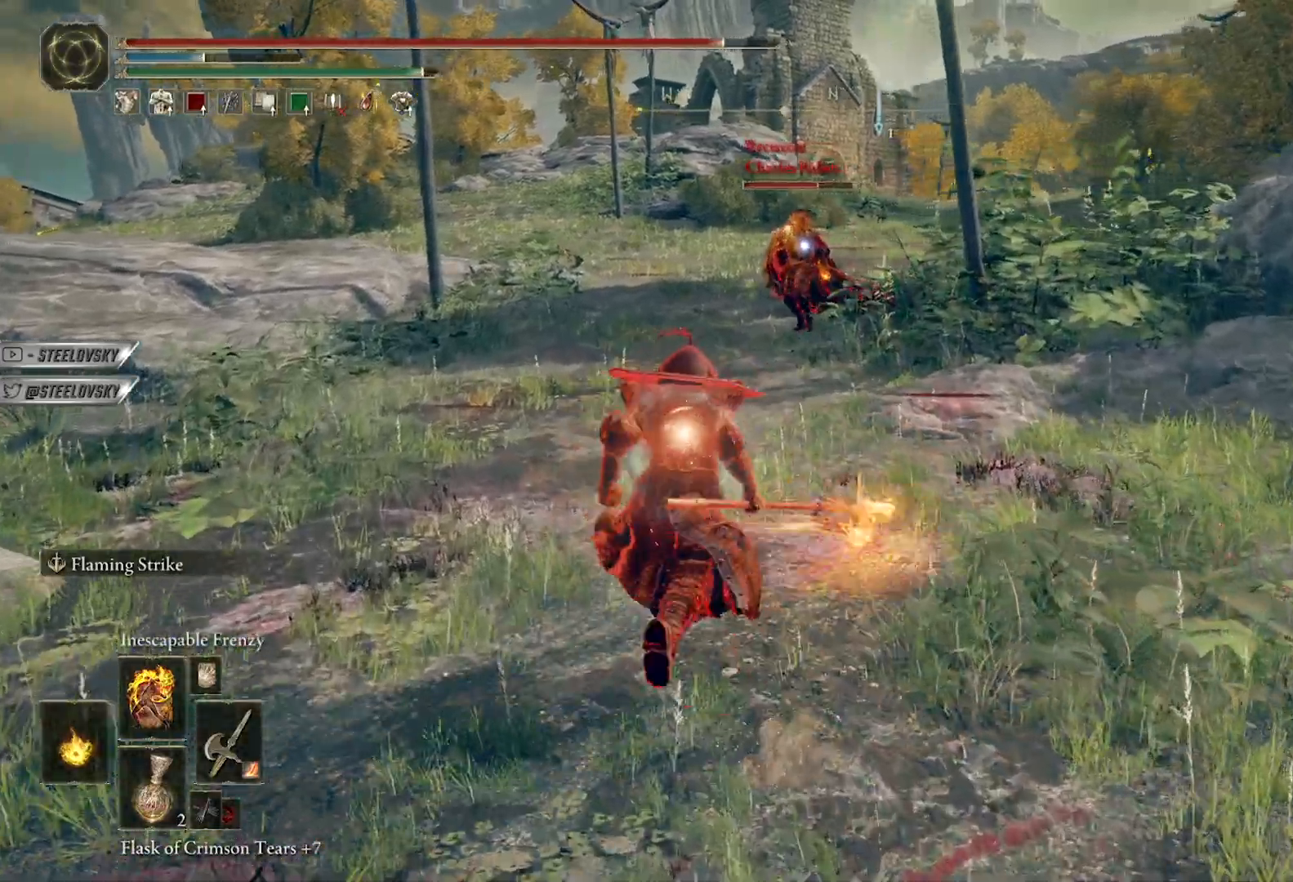
{"dt_ms": 500, "buttons": ["L3"], "left_stick": "center", "right_stick": "center", "events": [[50, "R3", "up"], [50, "left_stick", "center"], [317, "L3", "down"], [383, "L3", "up"], [483, "L3", "down"]]}
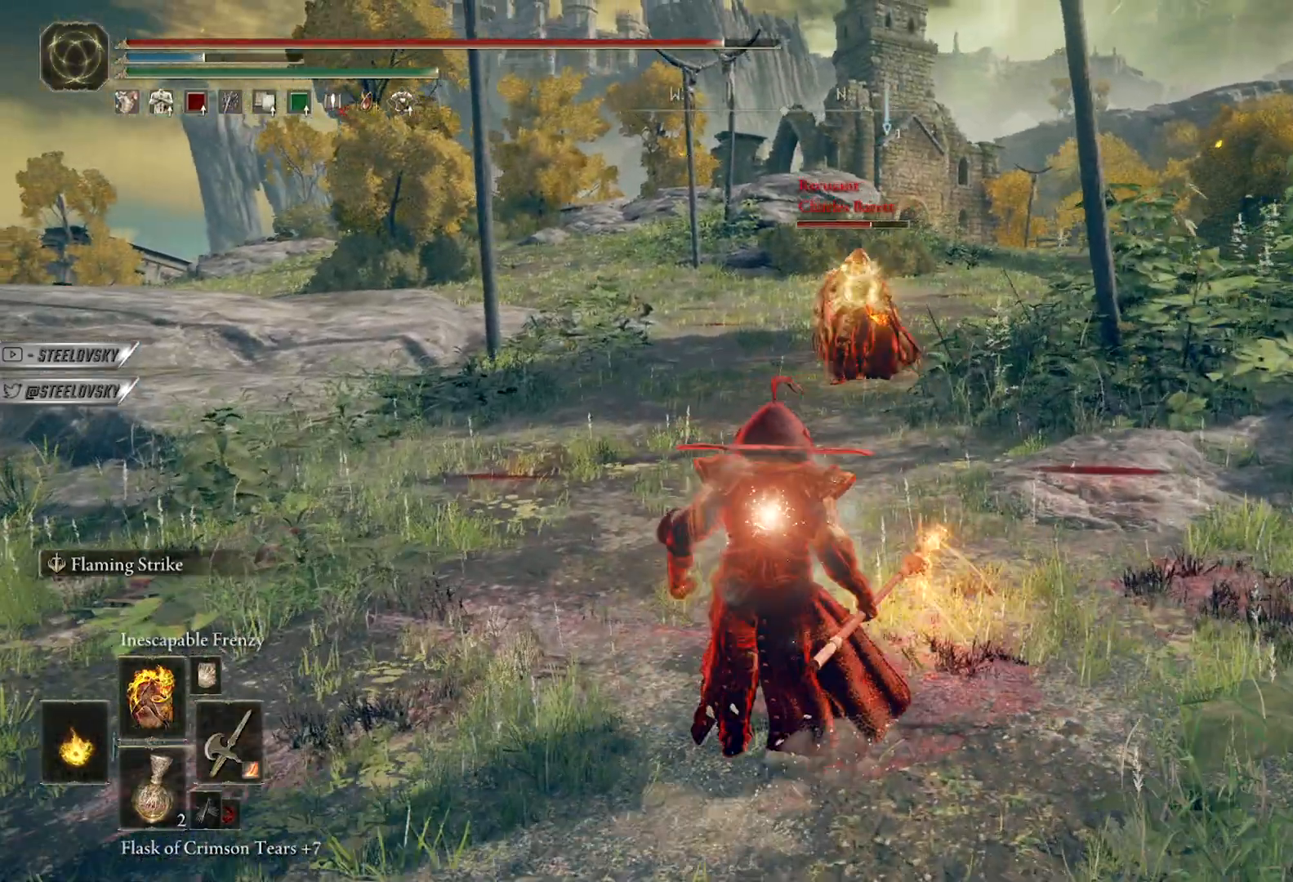
{"dt_ms": 500, "buttons": ["B"], "left_stick": "up", "right_stick": "center", "events": [[150, "L3", "up"], [467, "B", "down"], [467, "left_stick", "up"]]}
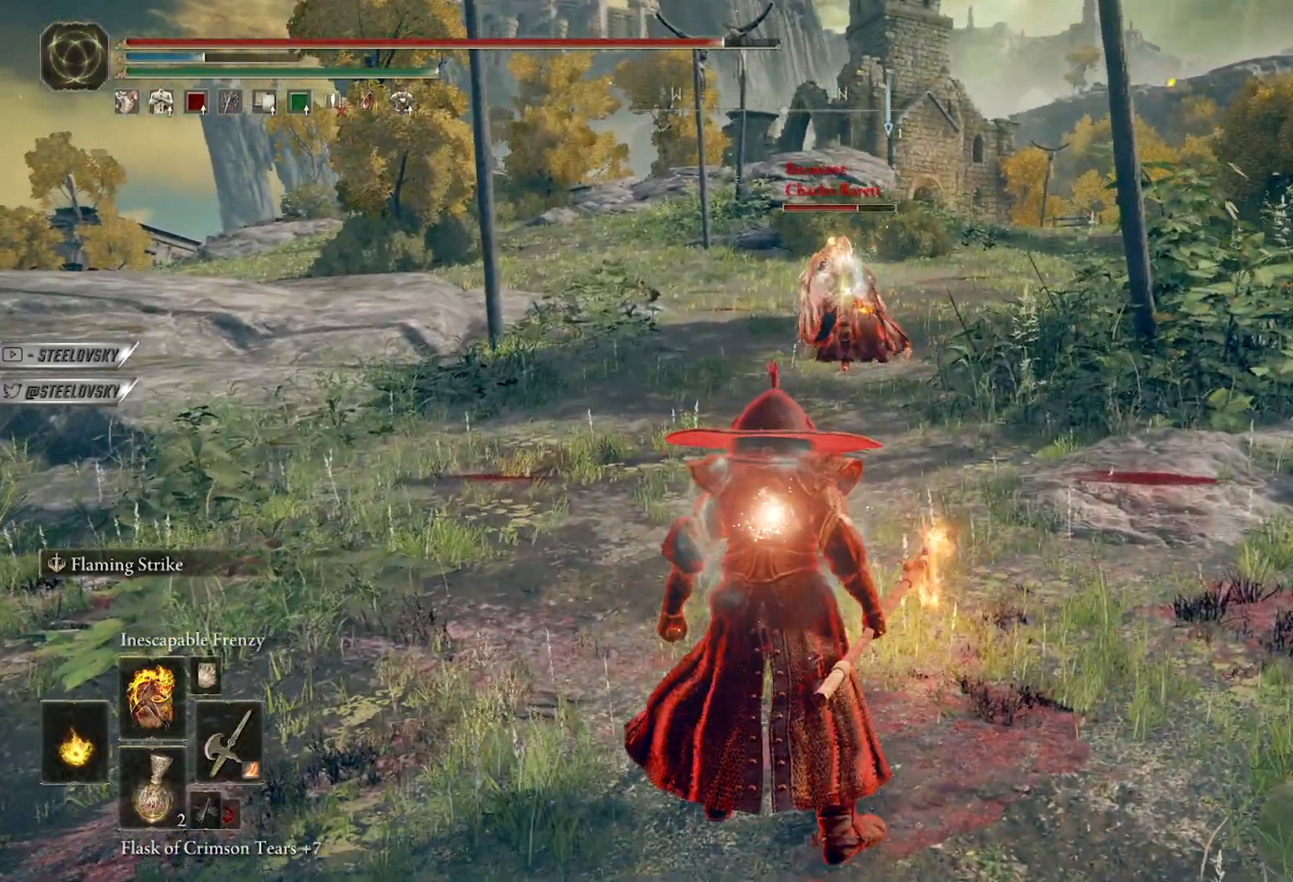
{"dt_ms": 500, "buttons": ["B"], "left_stick": "right", "right_stick": "center", "events": [[17, "R3", "down"], [117, "R3", "up"], [117, "left_stick", "up-right"], [217, "left_stick", "right"]]}
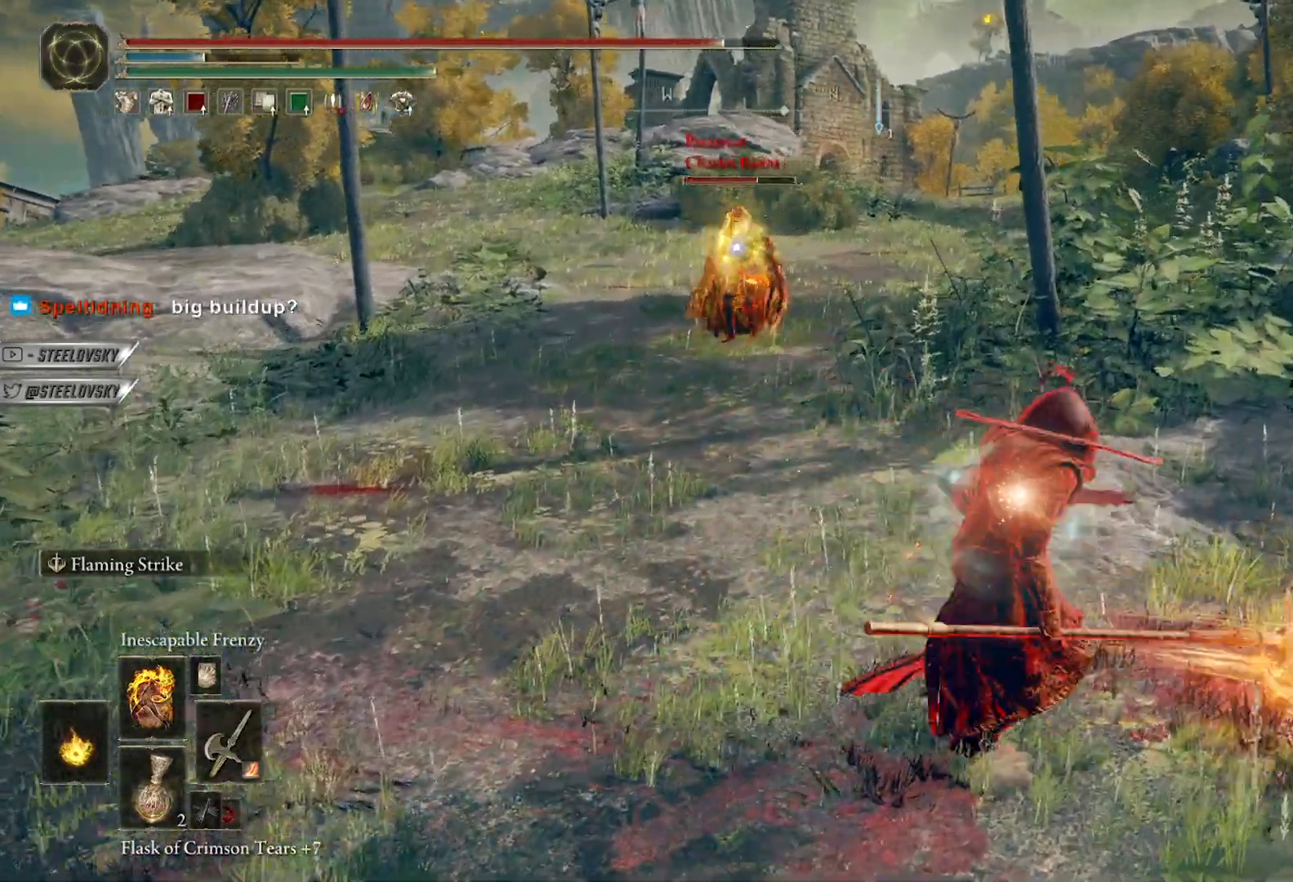
{"dt_ms": 500, "buttons": ["A", "B"], "left_stick": "up", "right_stick": "center", "events": [[33, "left_stick", "down"], [150, "left_stick", "left"], [233, "left_stick", "up"], [250, "right_stick", "up-right"], [383, "right_stick", "center"], [450, "A", "down"]]}
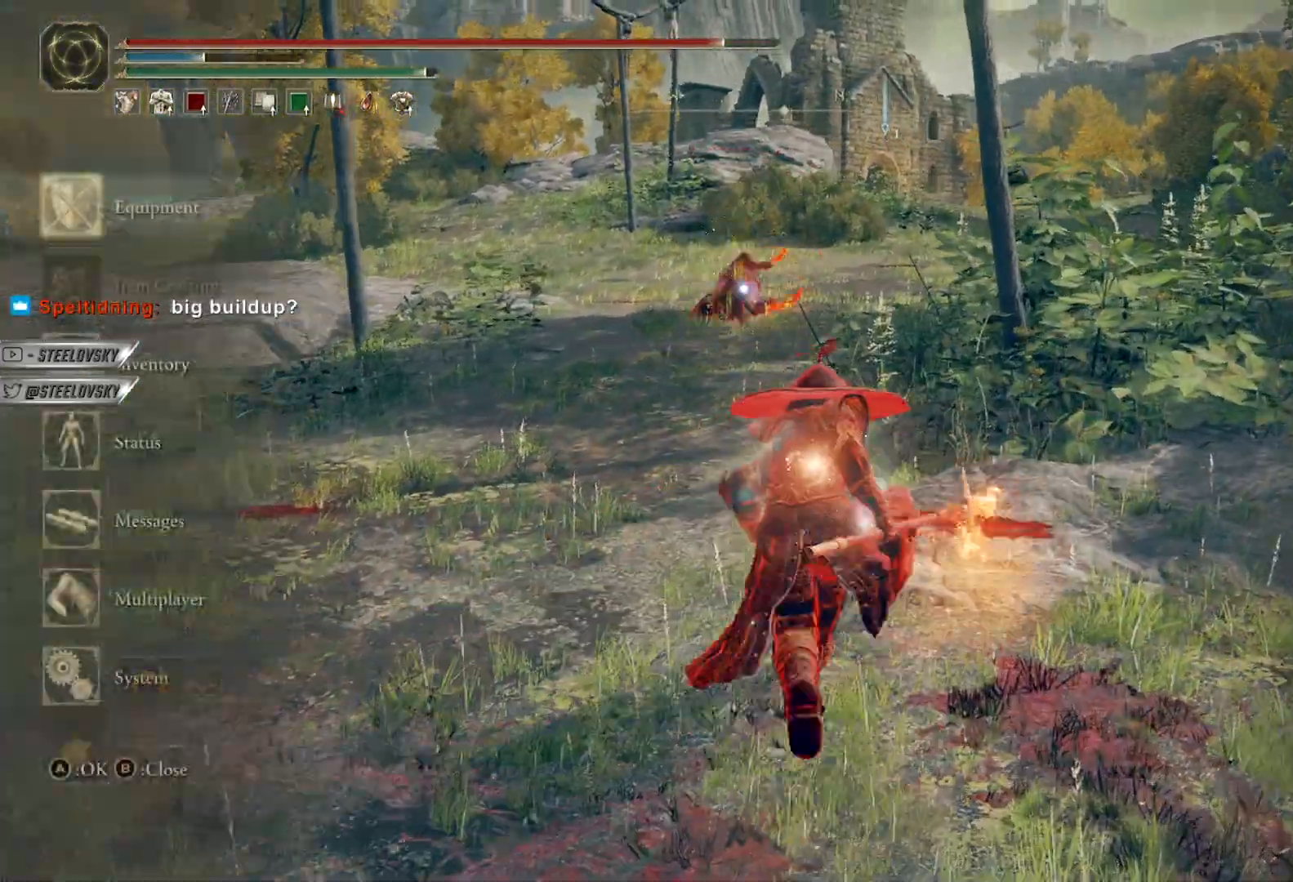
{"dt_ms": 500, "buttons": ["B"], "left_stick": "up", "right_stick": "center", "events": [[17, "A", "up"], [50, "left_stick", "up-left"], [67, "A", "down"], [167, "A", "up"], [400, "left_stick", "up"]]}
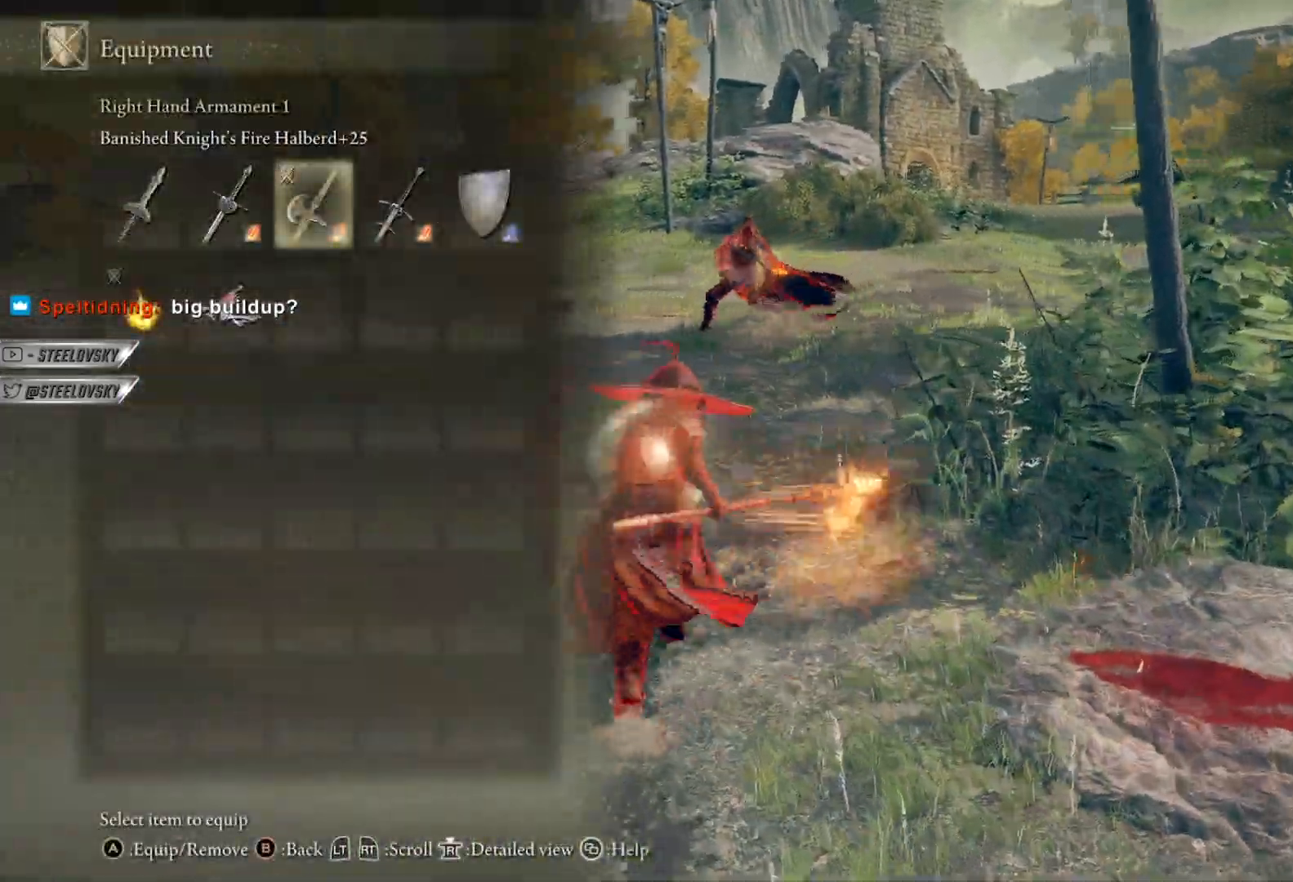
{"dt_ms": 500, "buttons": ["B"], "left_stick": "down-right", "right_stick": "center", "events": [[217, "DPAD_LEFT", "down"], [283, "DPAD_LEFT", "up"], [317, "A", "down"], [367, "left_stick", "right"], [433, "A", "up"], [467, "left_stick", "down-right"]]}
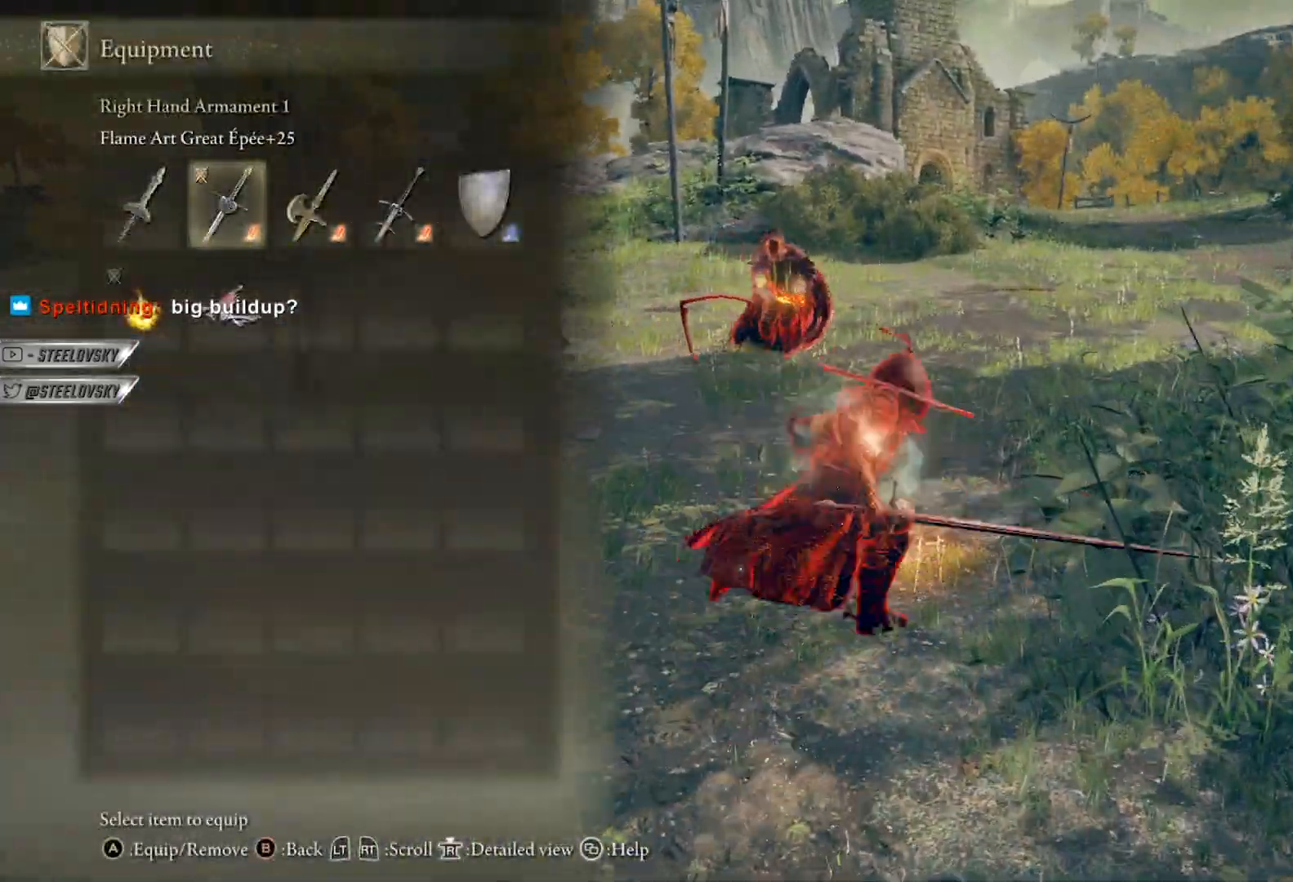
{"dt_ms": 500, "buttons": ["B"], "left_stick": "up-left", "right_stick": "center", "events": [[33, "left_stick", "down"], [117, "left_stick", "down-left"], [250, "B", "up"], [350, "B", "down"], [450, "left_stick", "up-left"]]}
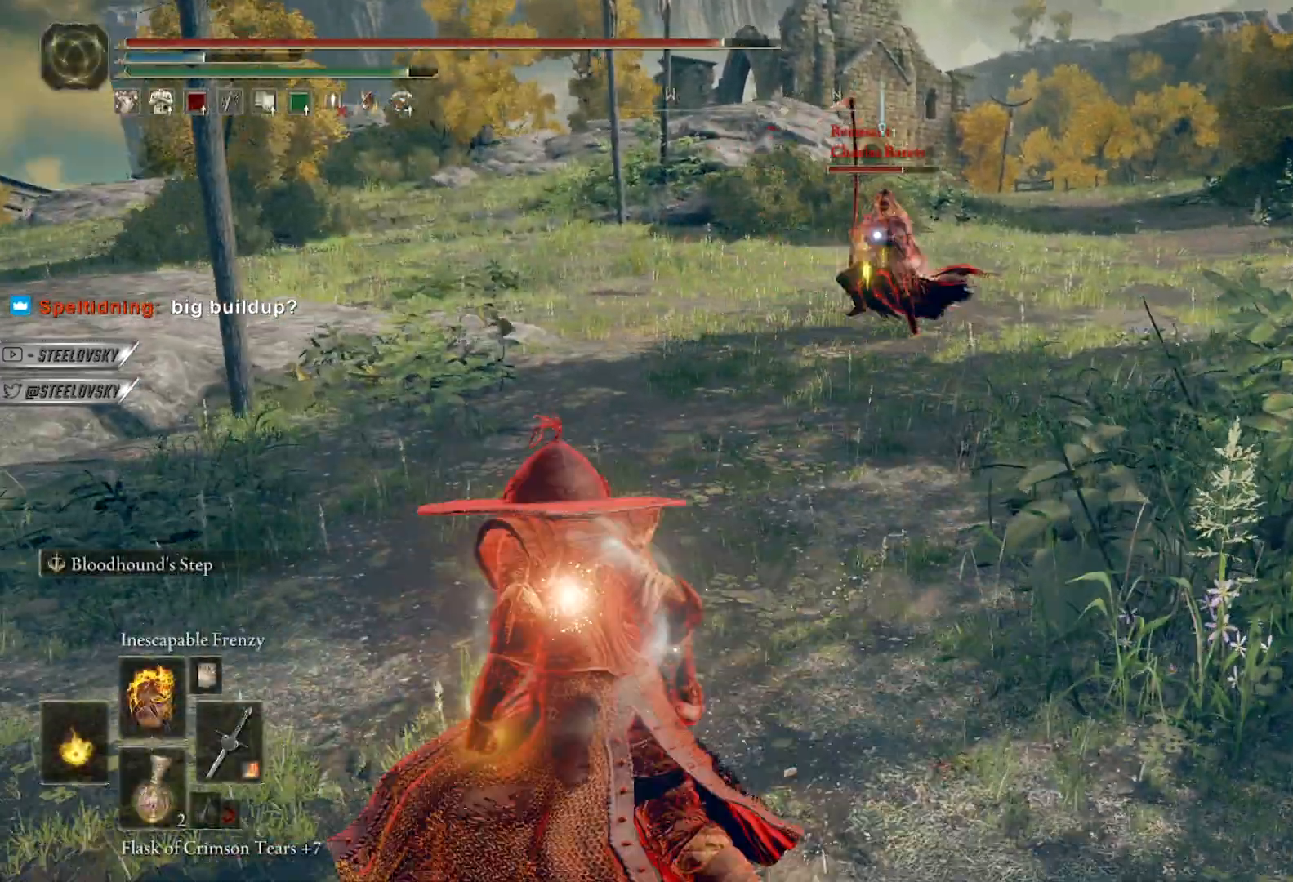
{"dt_ms": 500, "buttons": ["B"], "left_stick": "up-left", "right_stick": "center", "events": [[233, "left_stick", "left"], [417, "left_stick", "up-left"]]}
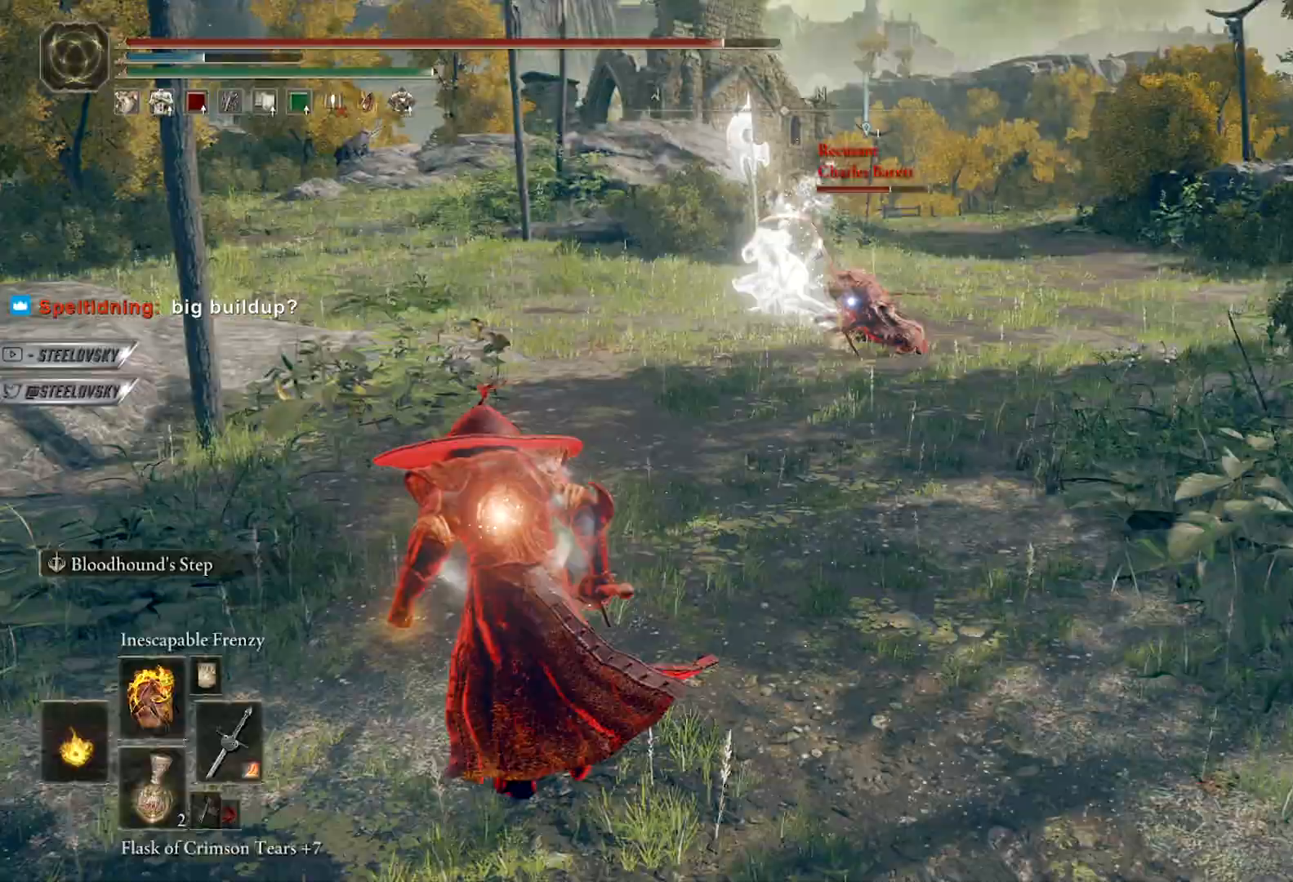
{"dt_ms": 500, "buttons": ["B"], "left_stick": "up-right", "right_stick": "center", "events": [[233, "B", "up"], [233, "left_stick", "up-right"], [400, "B", "down"]]}
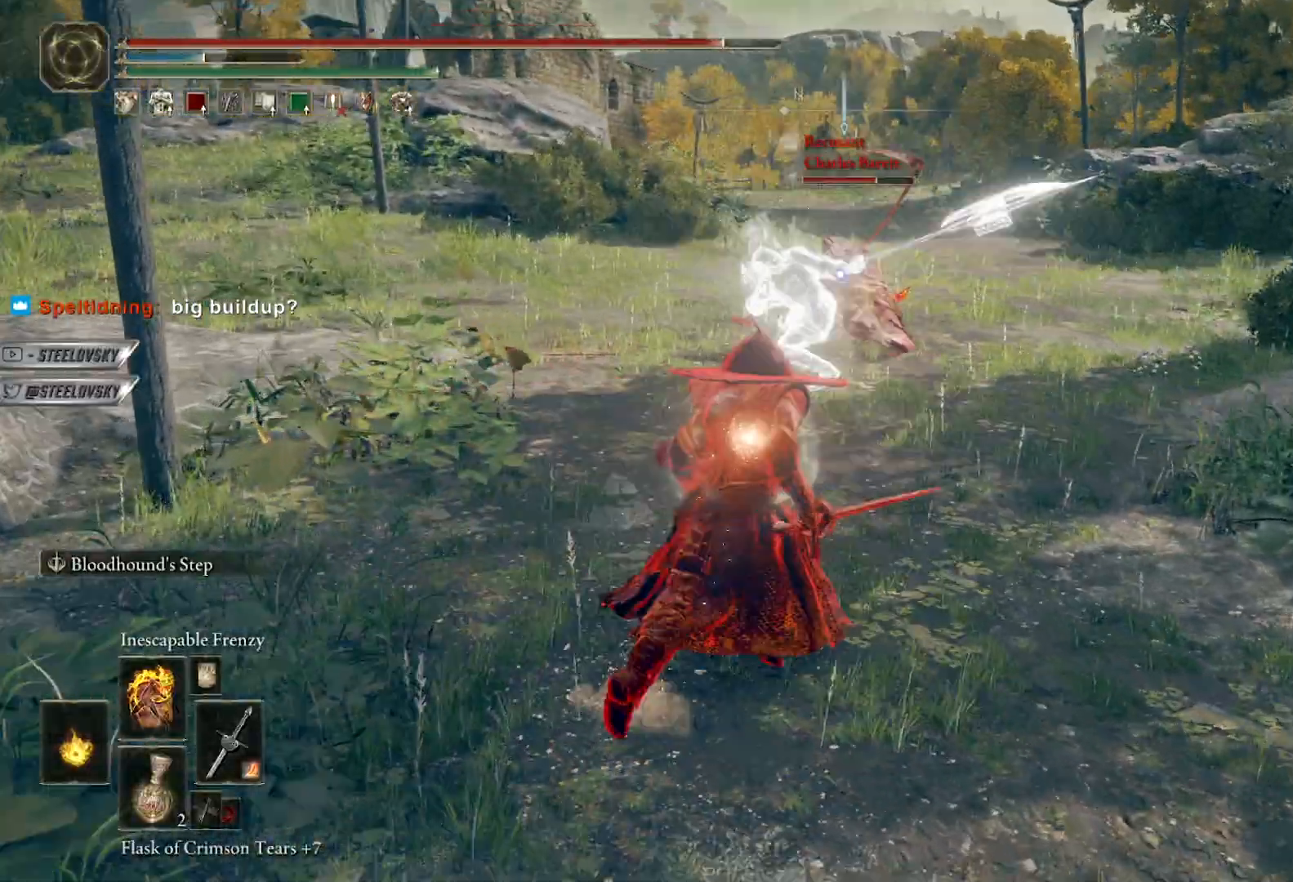
{"dt_ms": 500, "buttons": [], "left_stick": "up", "right_stick": "down-left", "events": [[33, "B", "up"], [267, "left_stick", "up"], [283, "R3", "down"], [317, "right_stick", "down-left"], [383, "R3", "up"]]}
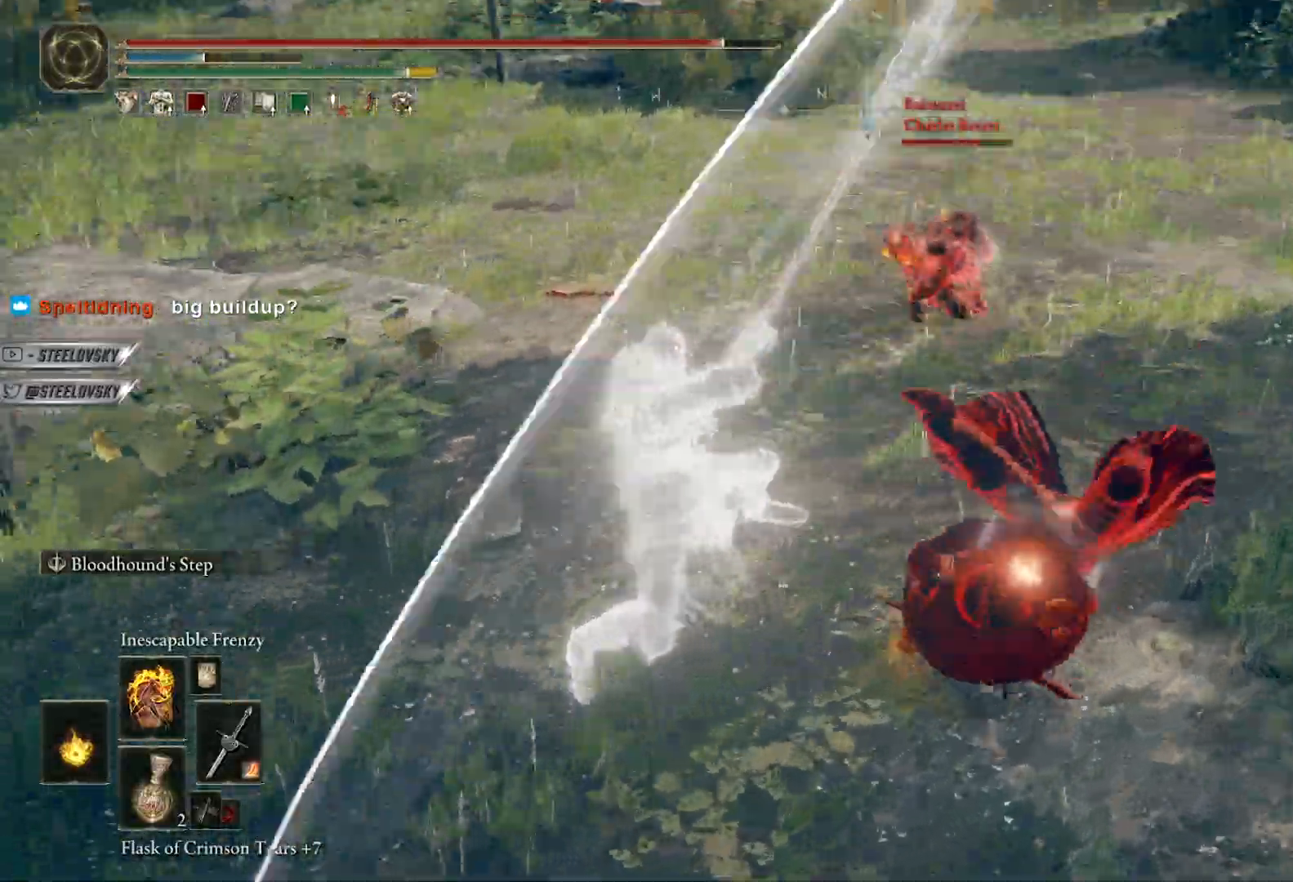
{"dt_ms": 500, "buttons": [], "left_stick": "up-right", "right_stick": "left", "events": [[17, "right_stick", "center"], [50, "left_stick", "up-left"], [150, "right_stick", "down-left"], [217, "left_stick", "up-right"], [400, "right_stick", "left"]]}
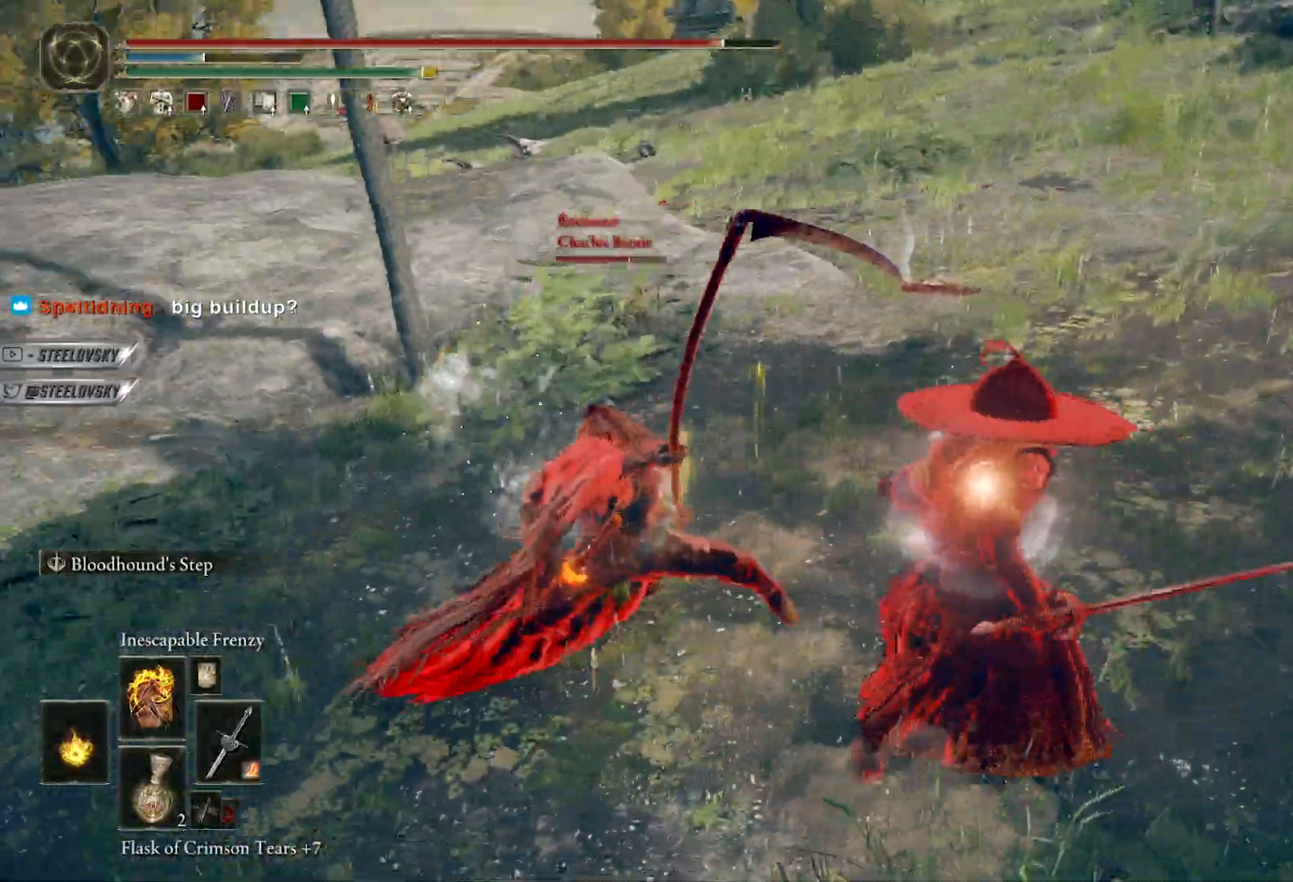
{"dt_ms": 500, "buttons": [], "left_stick": "right", "right_stick": "center", "events": [[67, "right_stick", "center"], [133, "left_stick", "right"], [233, "right_stick", "left"], [350, "right_stick", "center"]]}
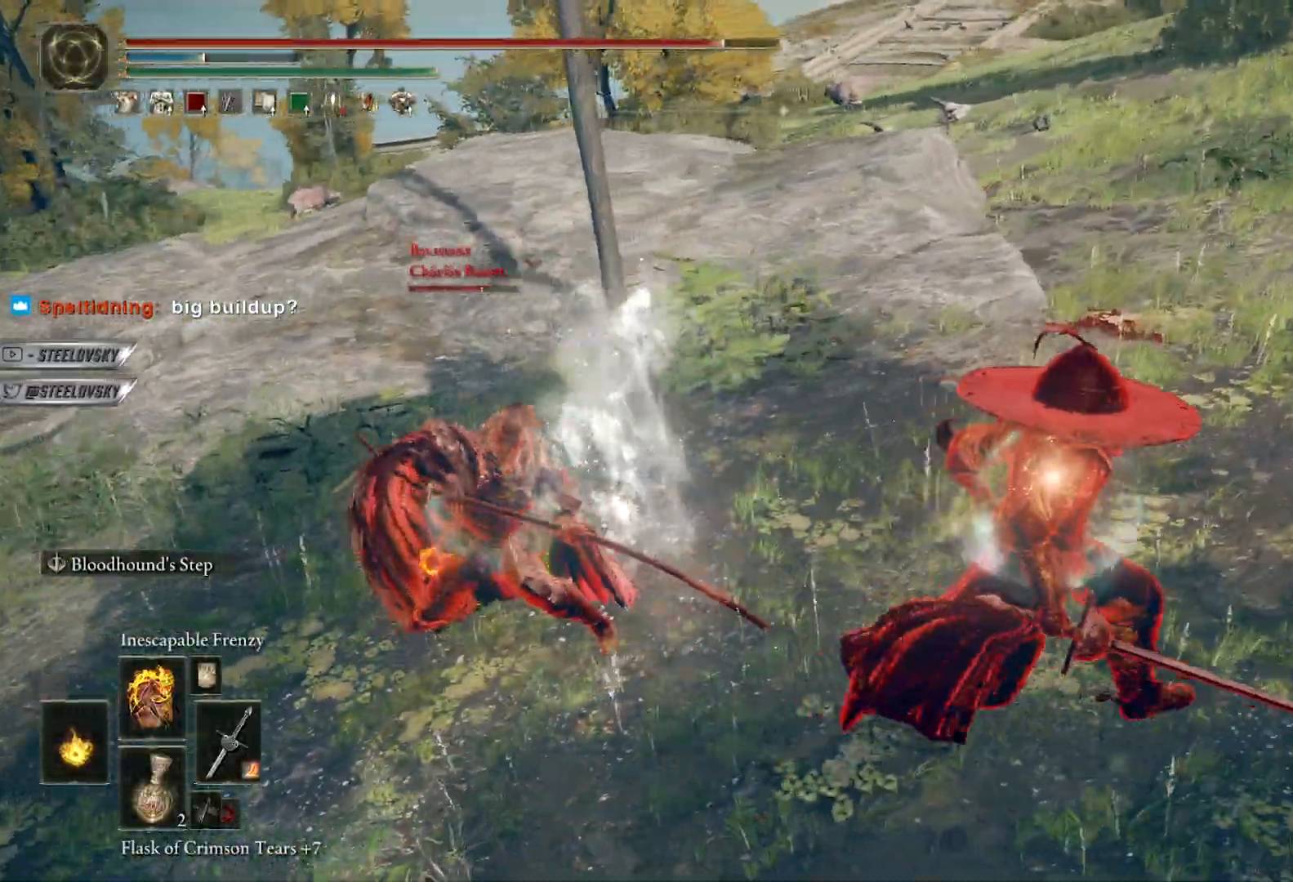
{"dt_ms": 500, "buttons": [], "left_stick": "up-left", "right_stick": "down-left", "events": [[100, "right_stick", "left"], [217, "left_stick", "up-left"], [217, "right_stick", "center"], [250, "B", "down"], [317, "B", "up"], [400, "right_stick", "down-left"]]}
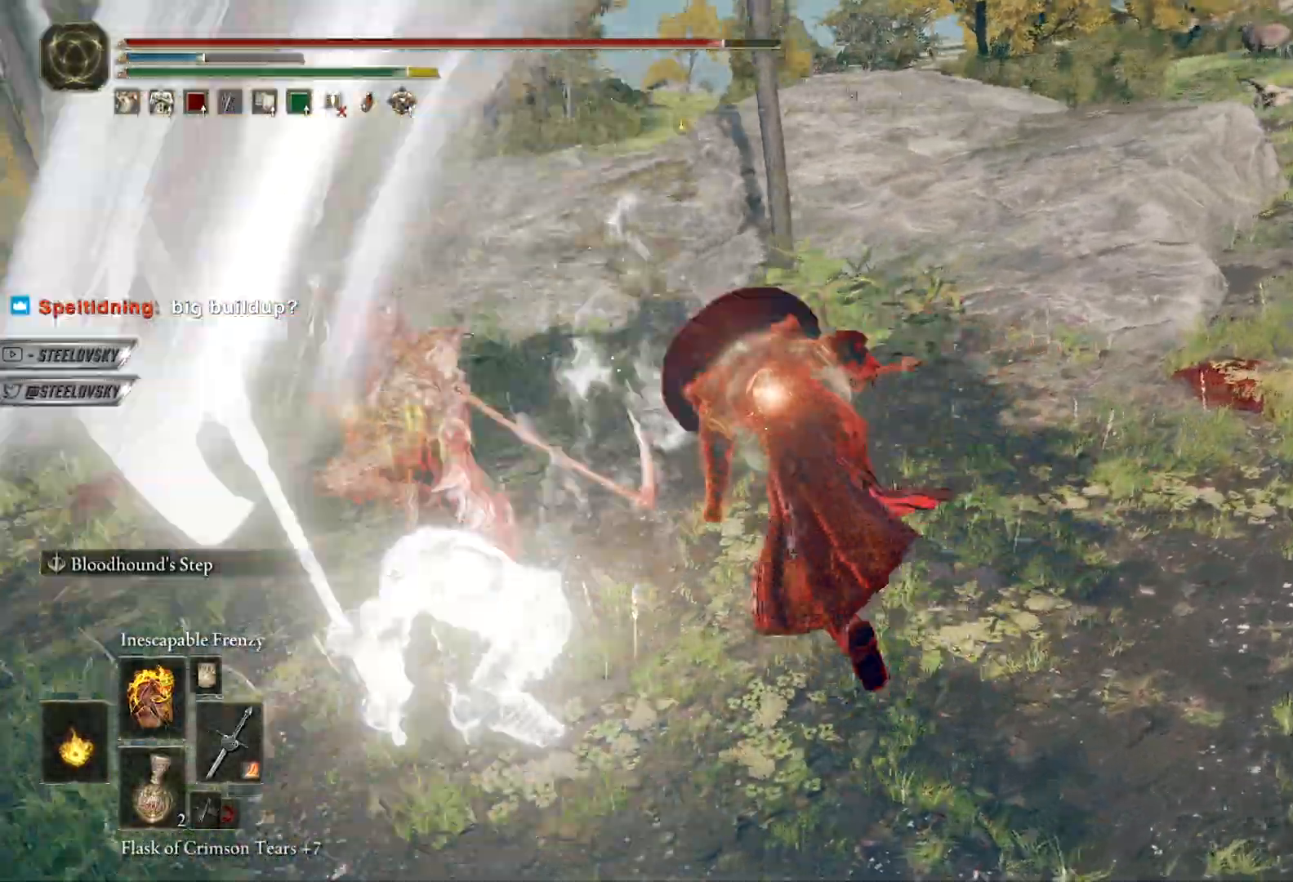
{"dt_ms": 1000, "buttons": [], "left_stick": "up", "right_stick": "center"}
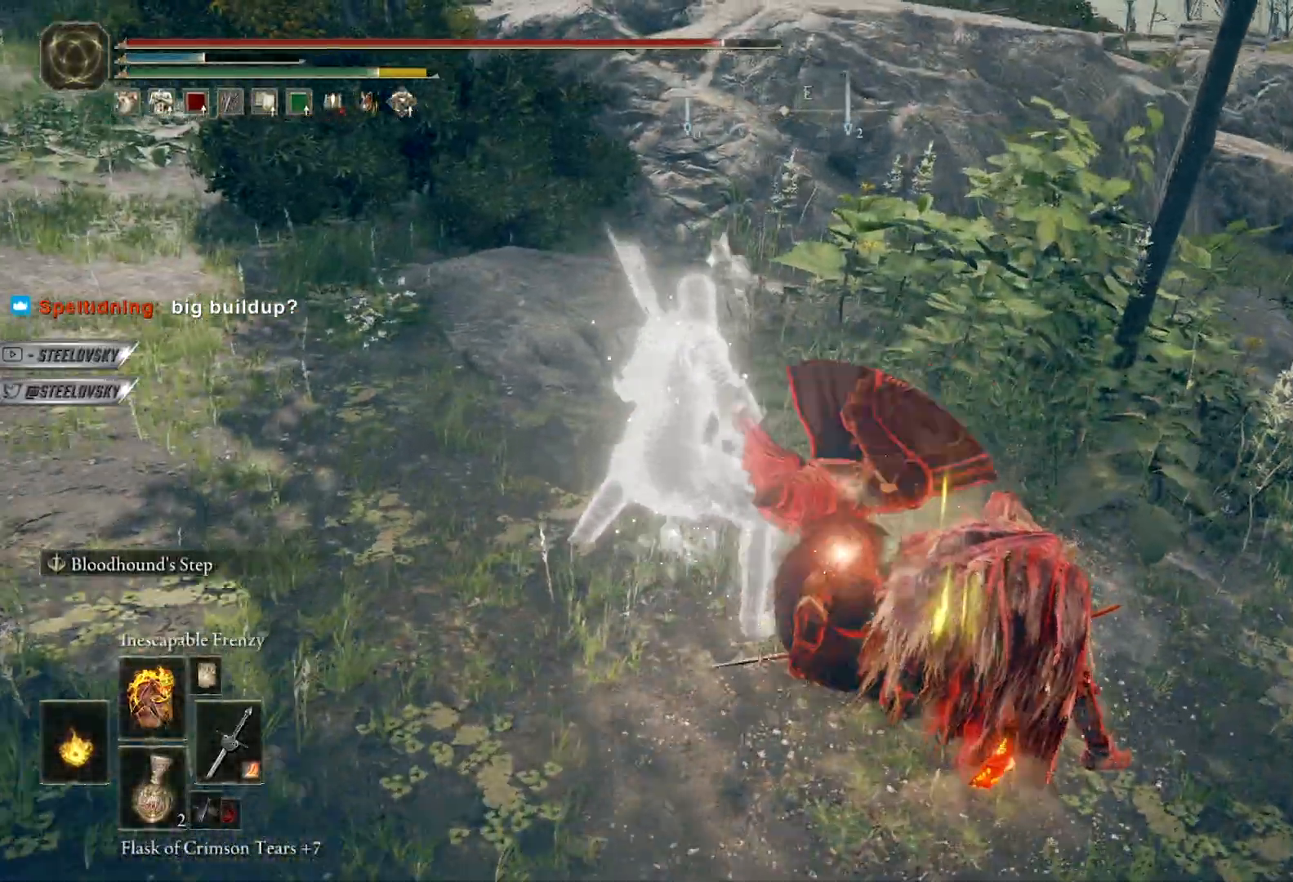
{"dt_ms": 500, "buttons": ["L3"], "left_stick": "down-right", "right_stick": "center", "events": [[50, "left_stick", "up-right"], [150, "R1", "down"], [150, "left_stick", "right"], [233, "R1", "up"], [250, "left_stick", "down-right"], [283, "L3", "down"], [333, "right_stick", "right"], [483, "right_stick", "center"]]}
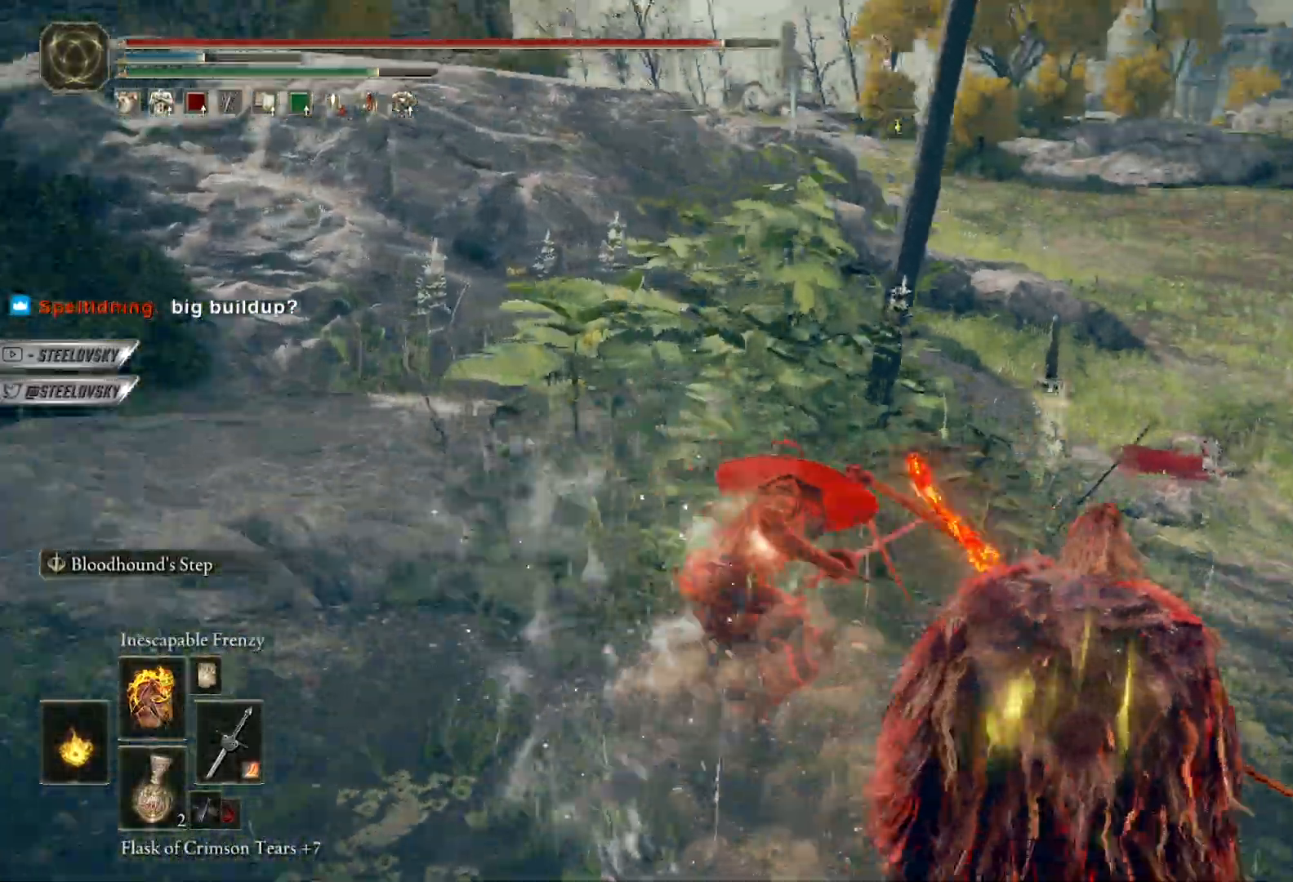
{"dt_ms": 500, "buttons": ["B"], "left_stick": "up-right", "right_stick": "center"}
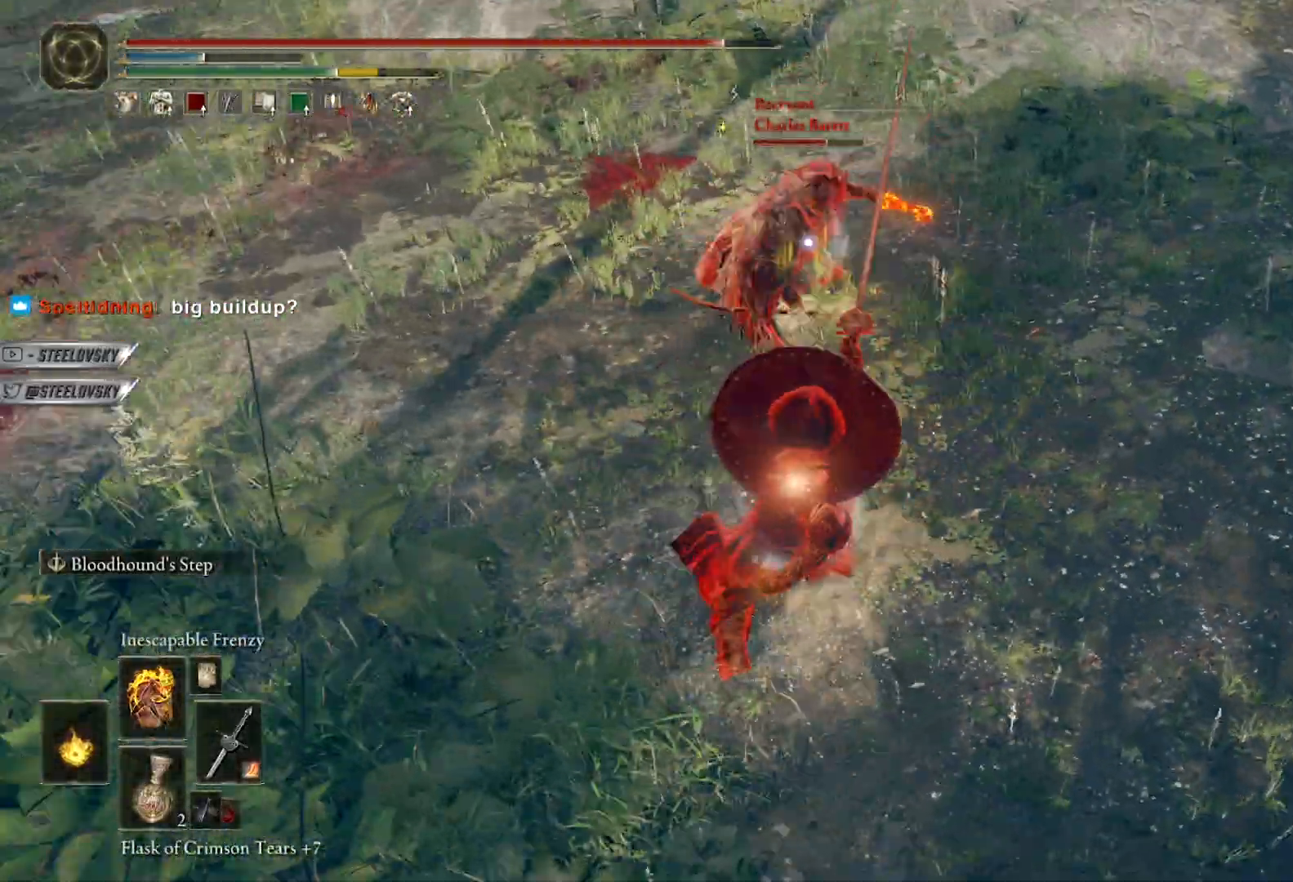
{"dt_ms": 500, "buttons": ["B", "R2"], "left_stick": "up-right", "right_stick": "center", "events": [[67, "left_stick", "right"], [400, "left_stick", "up-right"], [450, "R2", "down"]]}